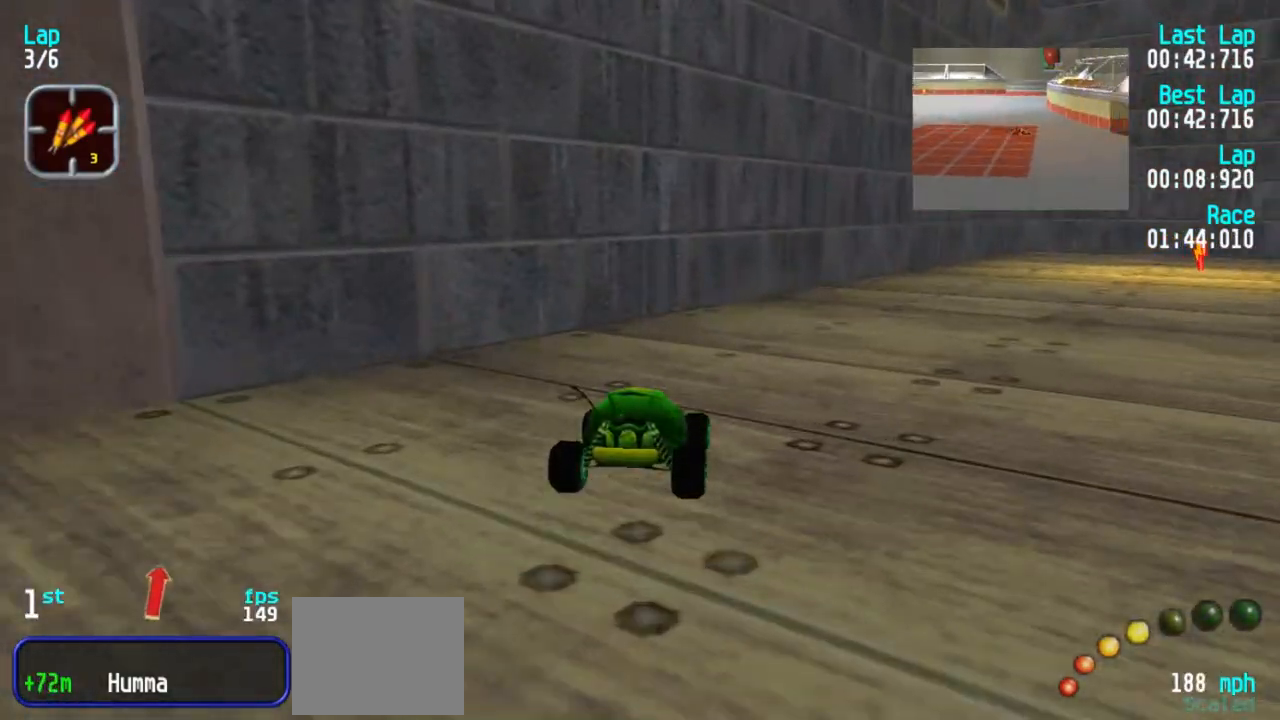
Gameplay with keyboard; each line is a JSON object with the keys held at the frame after it. "events" lists presses ("down") and releases ("up") of "1", "2", "3" and "5" between this image and that frame as [ms after this image, input, new state], when the widget could be followed in between. No other keys are recorded. Mouse input is not recorded.
{"keys": ["3", "5"], "events": [[233, "5", "up"], [333, "5", "down"]]}
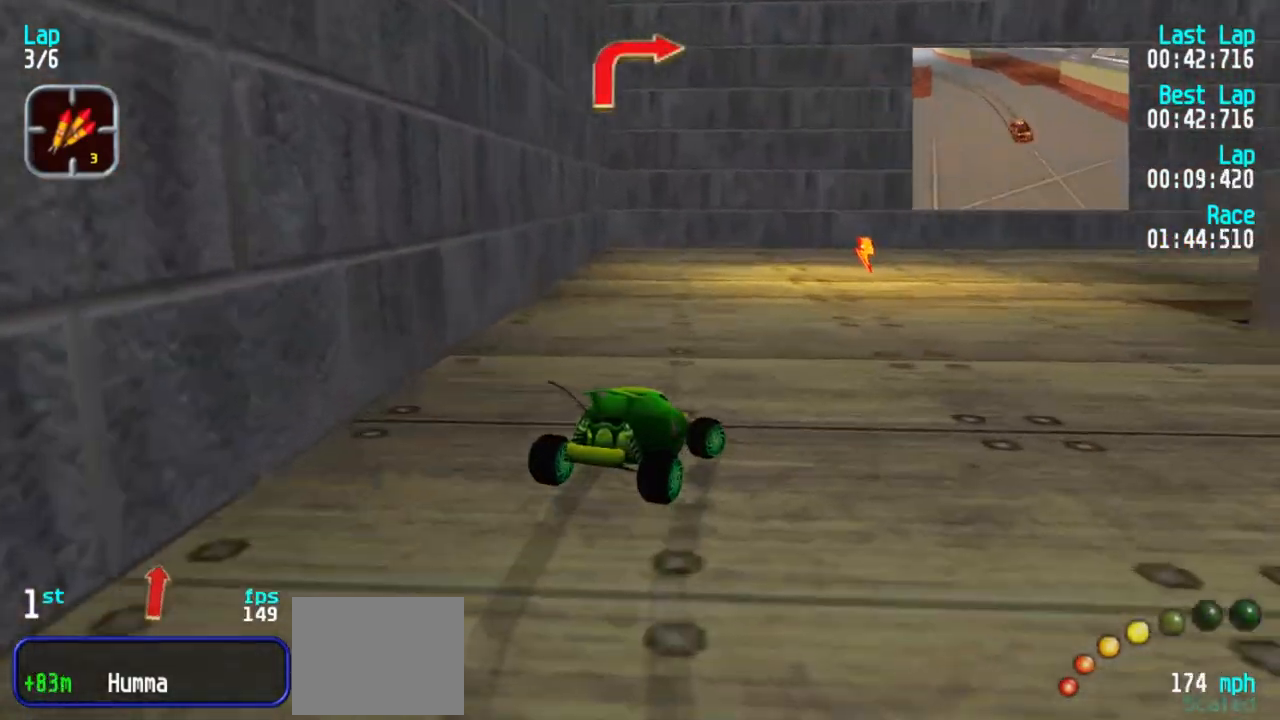
{"keys": ["3", "5"], "events": [[300, "3", "up"], [400, "3", "down"]]}
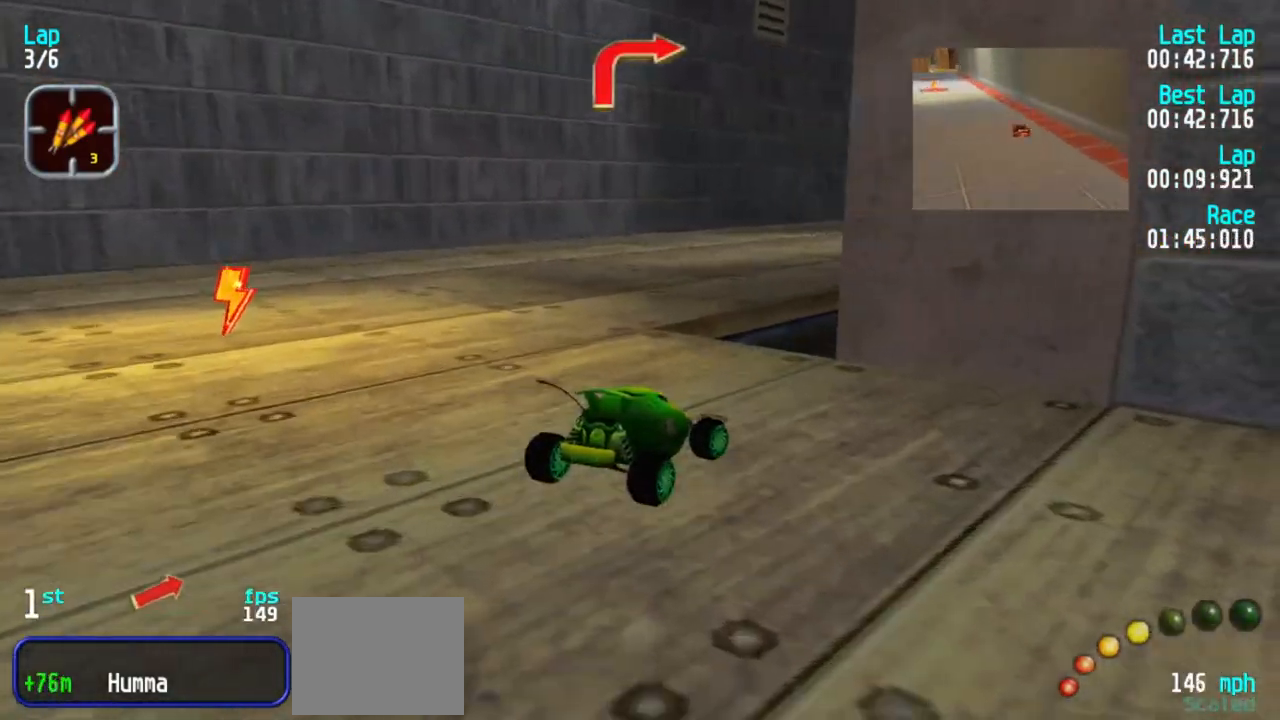
{"keys": ["2", "3"], "events": [[83, "3", "up"], [317, "3", "down"], [317, "5", "up"], [400, "2", "down"]]}
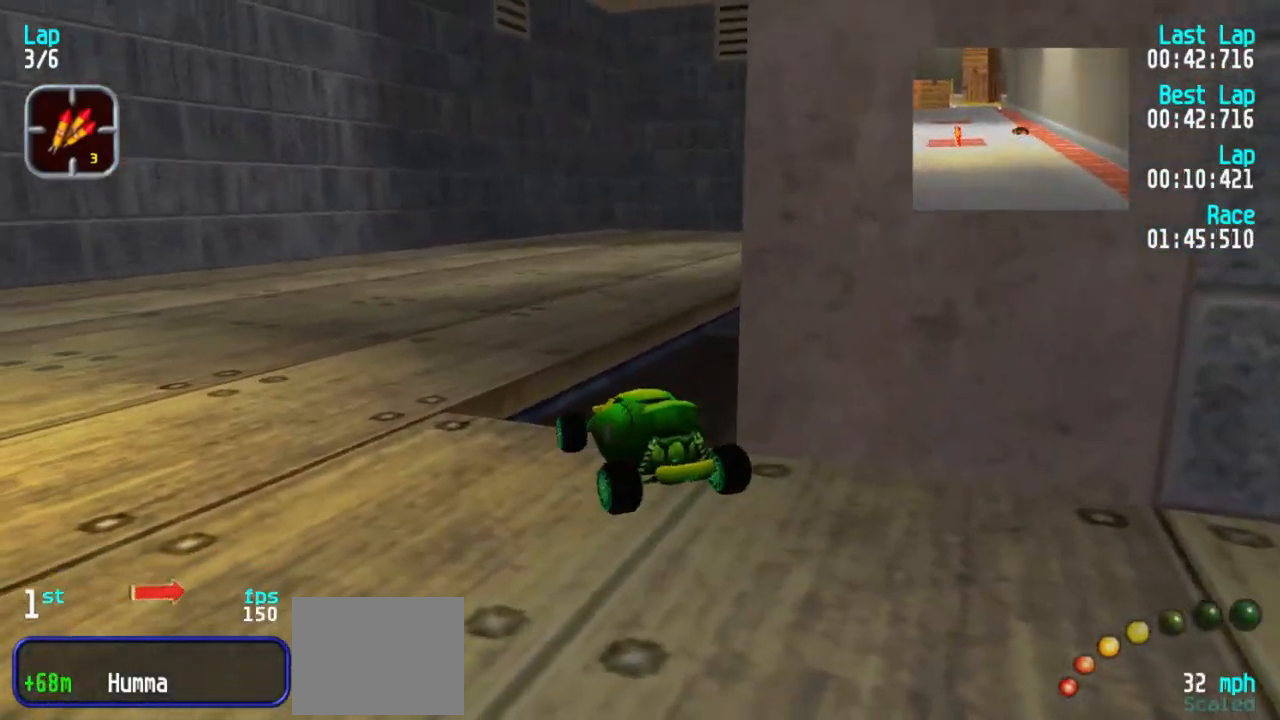
{"keys": ["2", "3"], "events": [[183, "2", "up"], [383, "2", "down"]]}
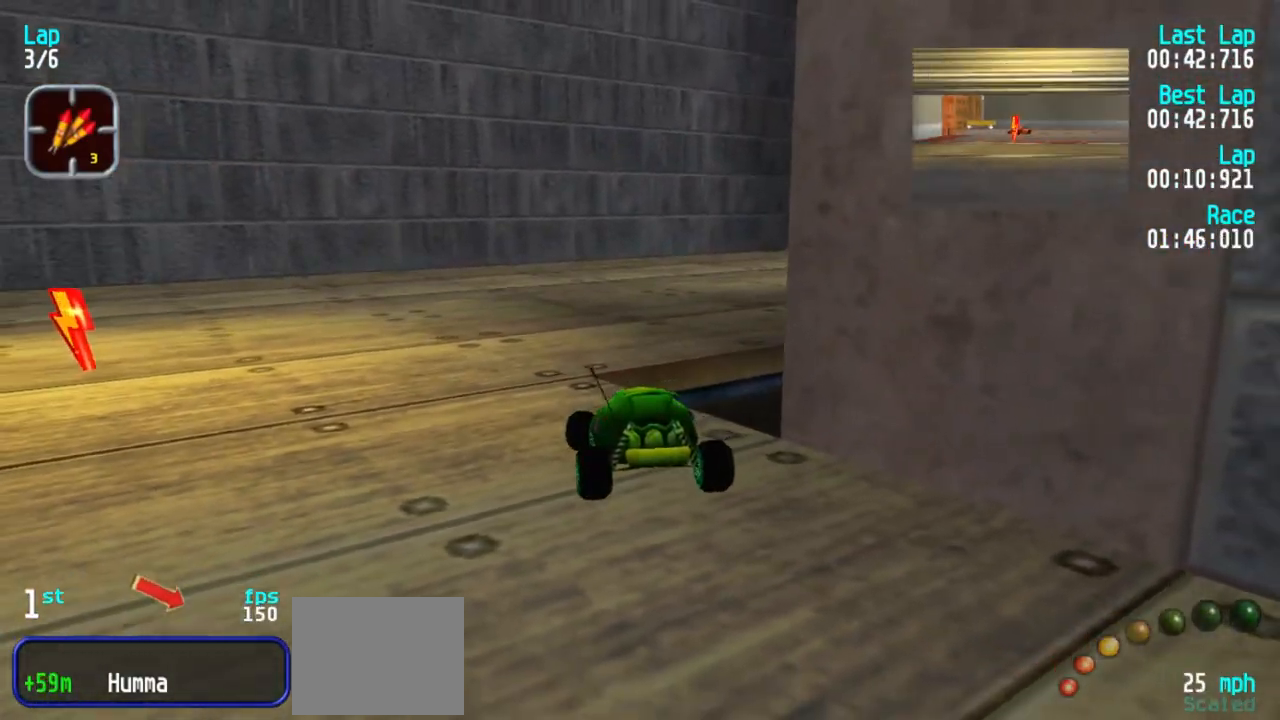
{"keys": ["5"], "events": [[67, "2", "up"], [117, "1", "down"], [117, "3", "up"], [117, "5", "down"], [400, "1", "up"]]}
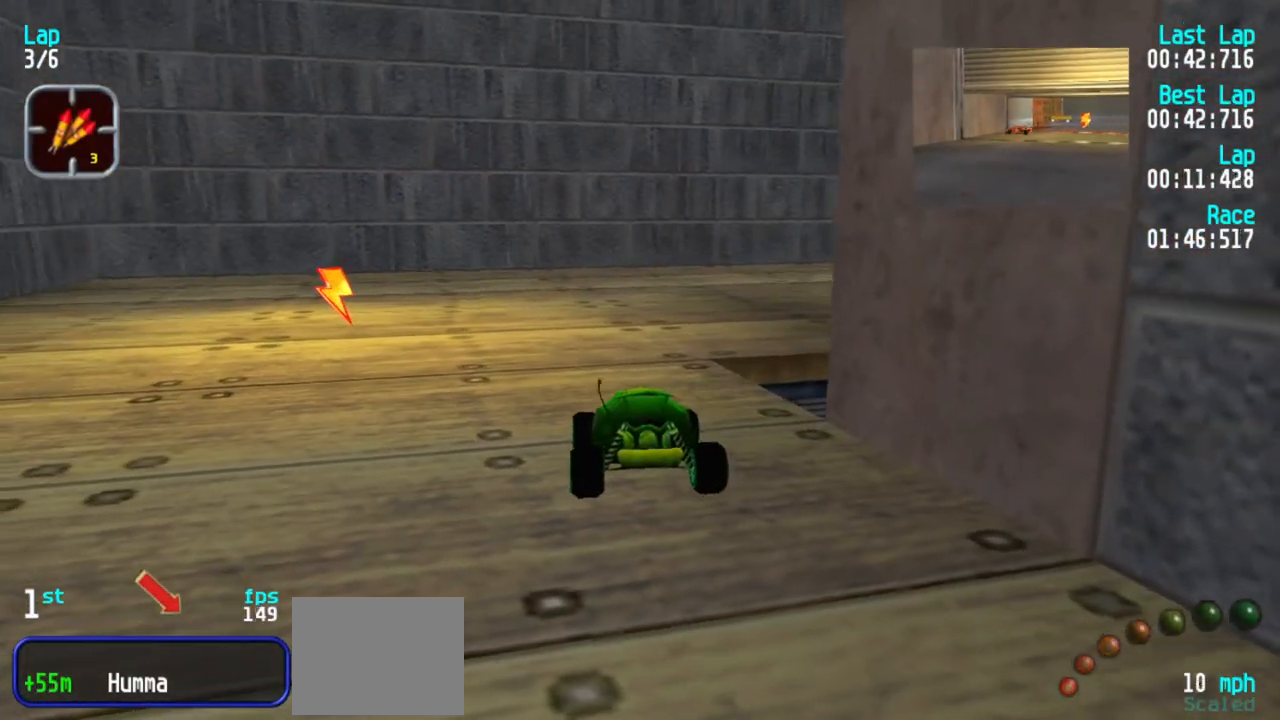
{"keys": ["3", "5"], "events": [[217, "3", "down"]]}
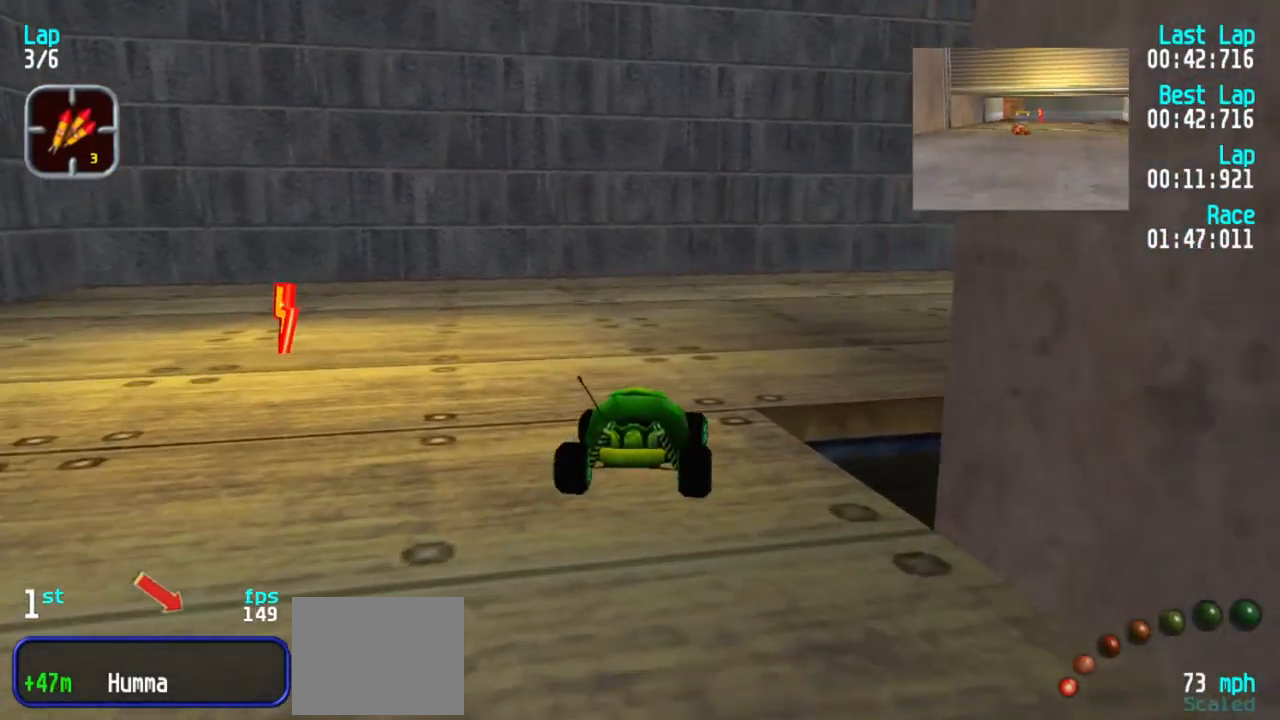
{"keys": ["5"], "events": [[383, "3", "up"]]}
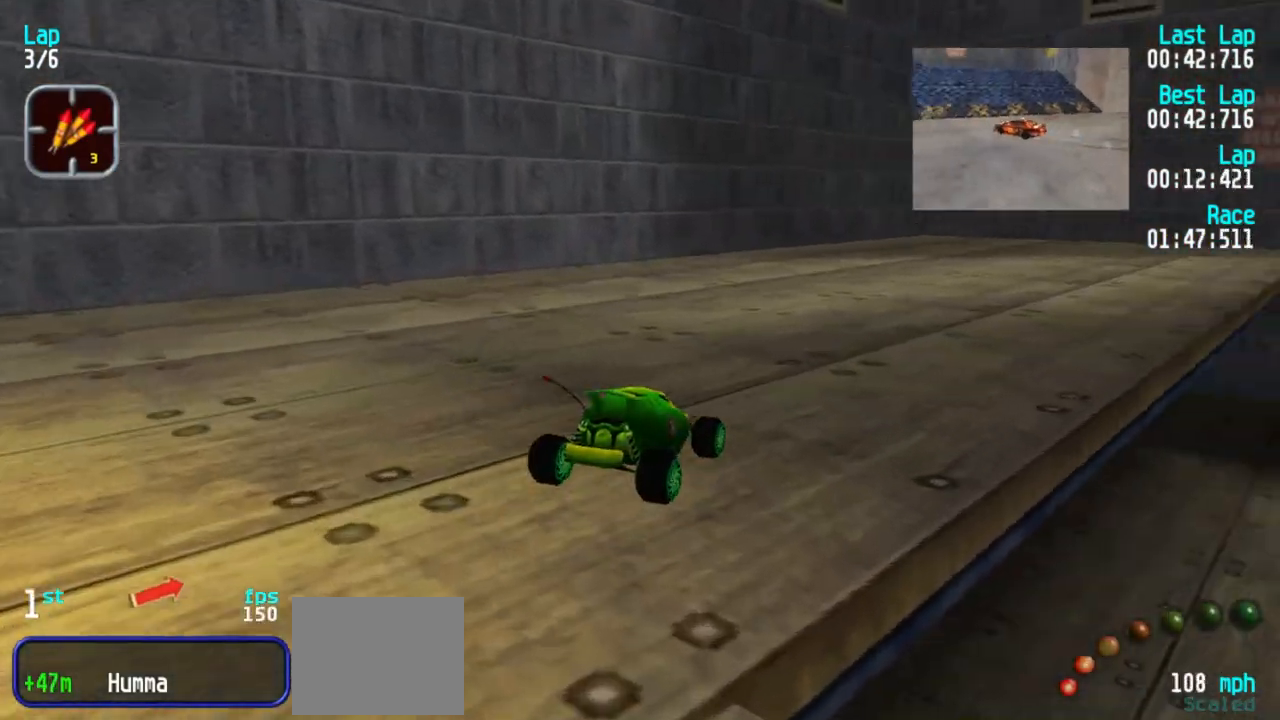
{"keys": ["3", "5"], "events": [[17, "3", "down"], [300, "3", "up"], [483, "3", "down"]]}
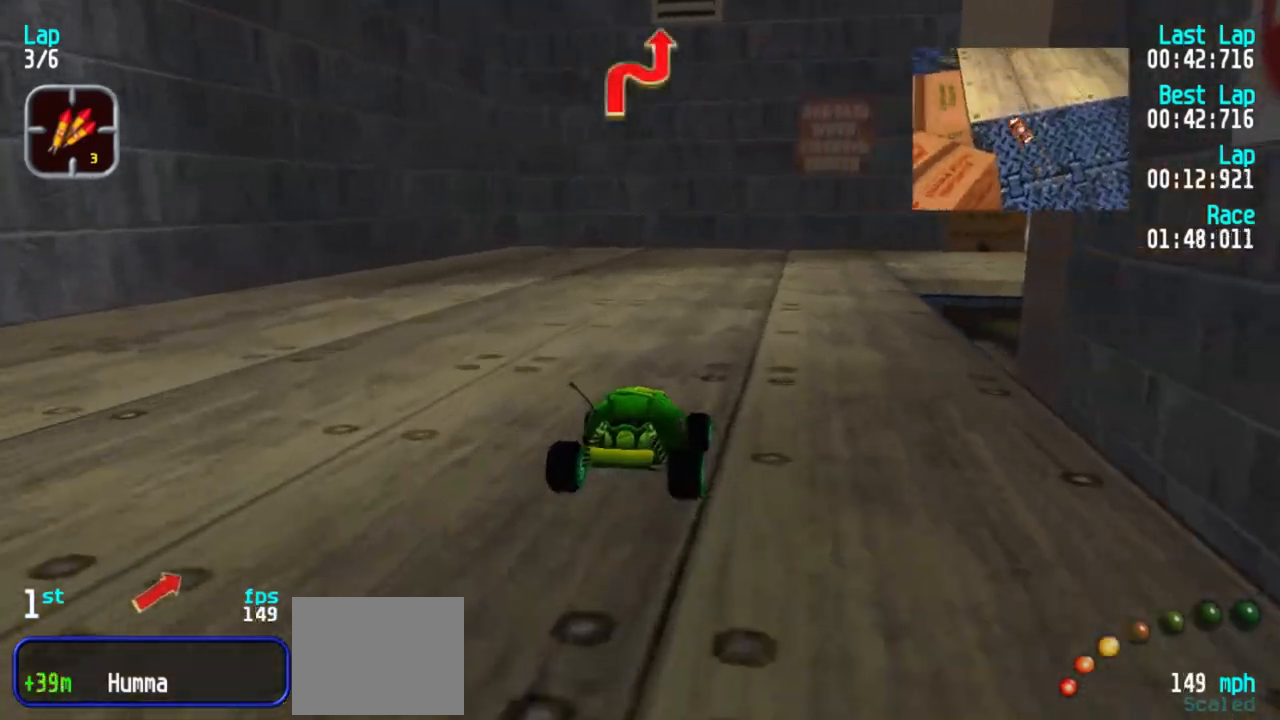
{"keys": ["5"], "events": [[167, "3", "up"], [417, "3", "down"], [500, "3", "up"]]}
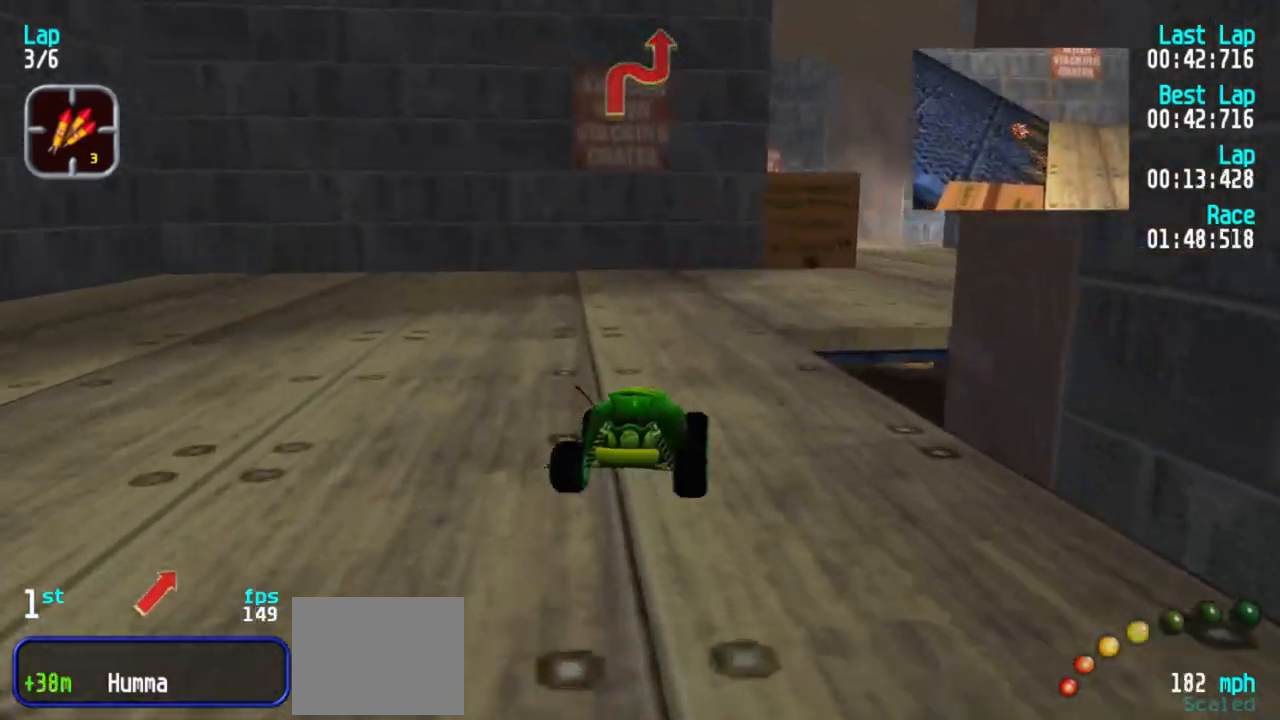
{"keys": ["5"], "events": [[100, "3", "down"], [333, "3", "up"], [417, "3", "down"], [467, "3", "up"]]}
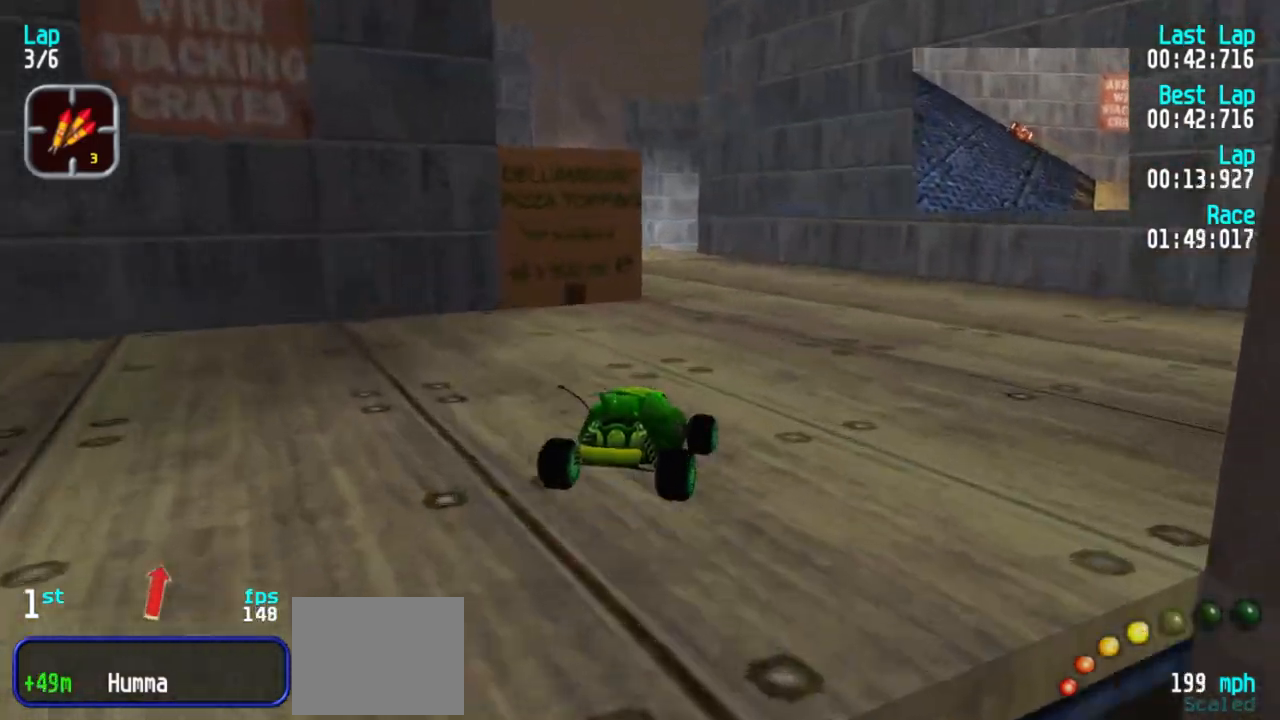
{"keys": ["1", "5"], "events": [[117, "1", "down"], [200, "1", "up"], [300, "1", "down"], [433, "1", "up"], [483, "1", "down"]]}
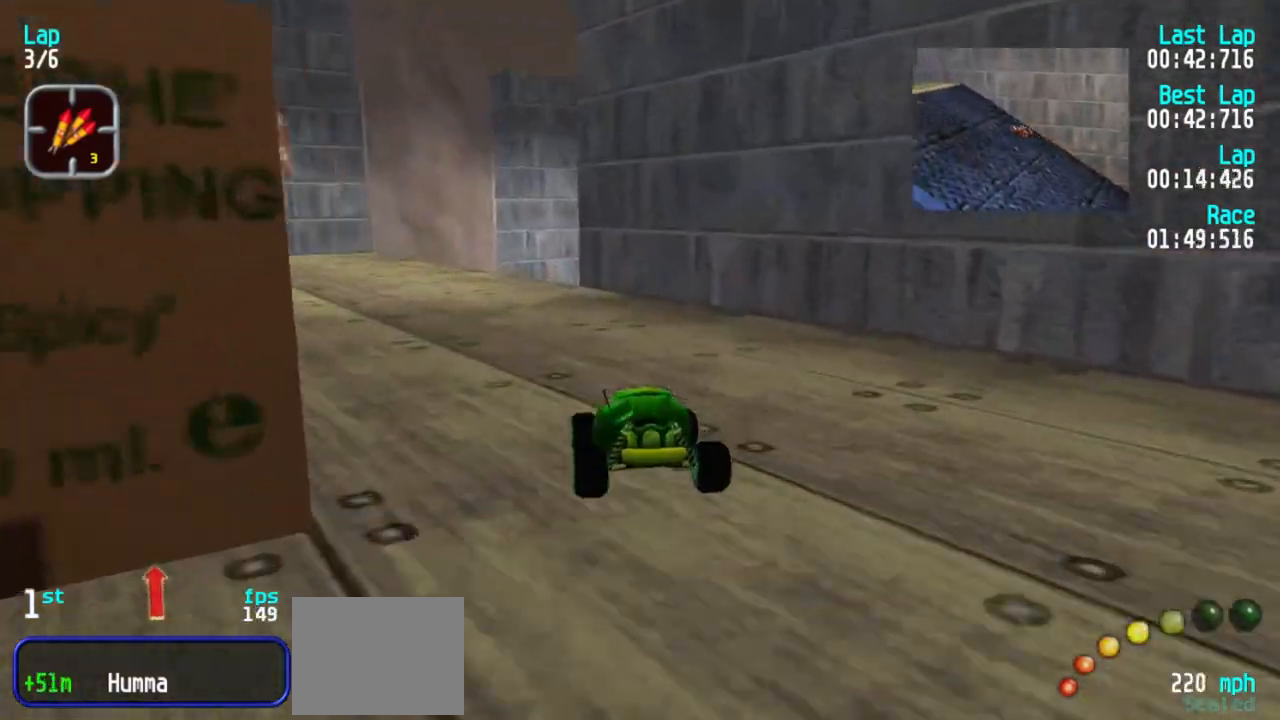
{"keys": ["3"], "events": [[83, "1", "up"], [183, "5", "up"], [317, "2", "down"], [367, "3", "down"], [450, "2", "up"]]}
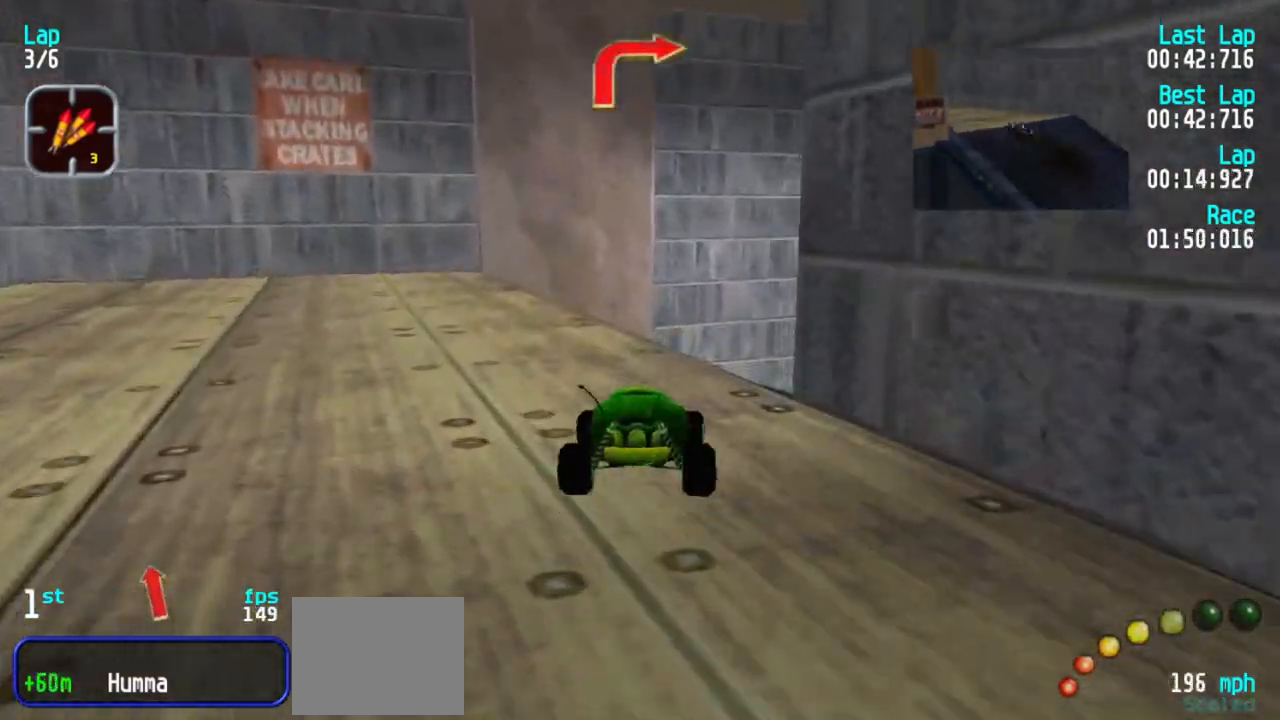
{"keys": ["5"], "events": [[150, "5", "down"], [333, "3", "up"]]}
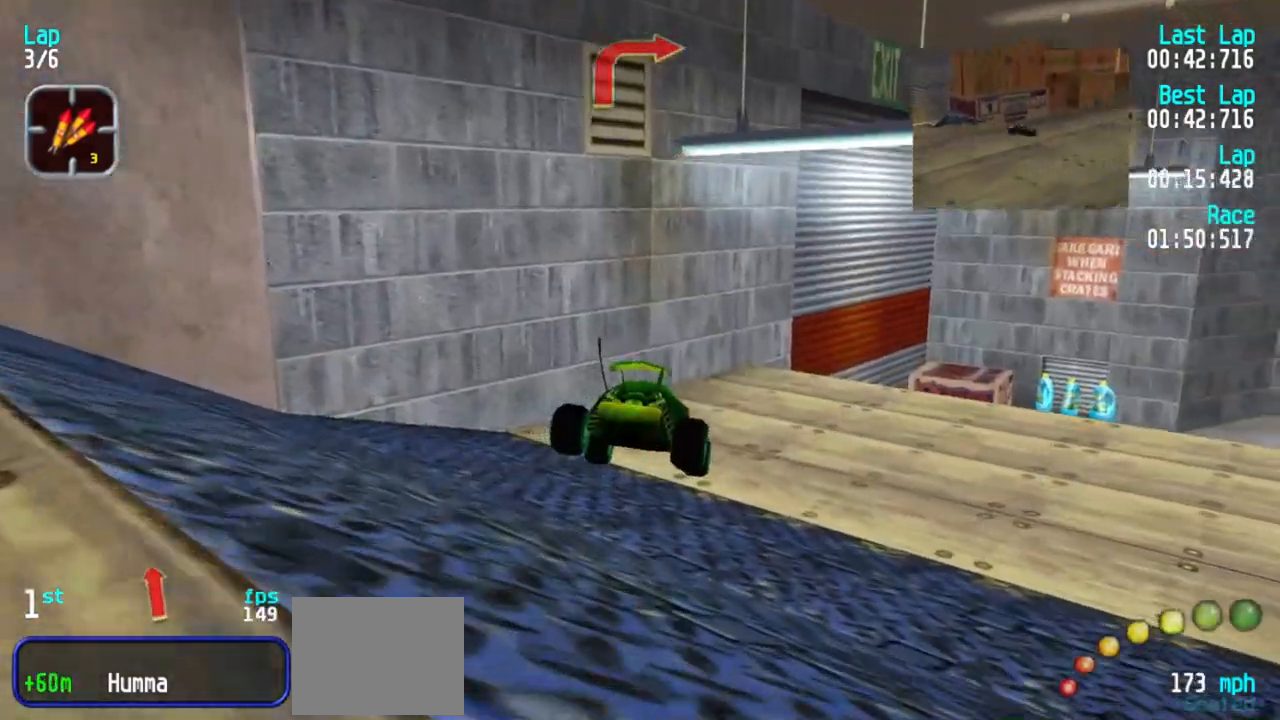
{"keys": ["3", "5"], "events": [[117, "3", "down"], [350, "3", "up"], [400, "3", "down"]]}
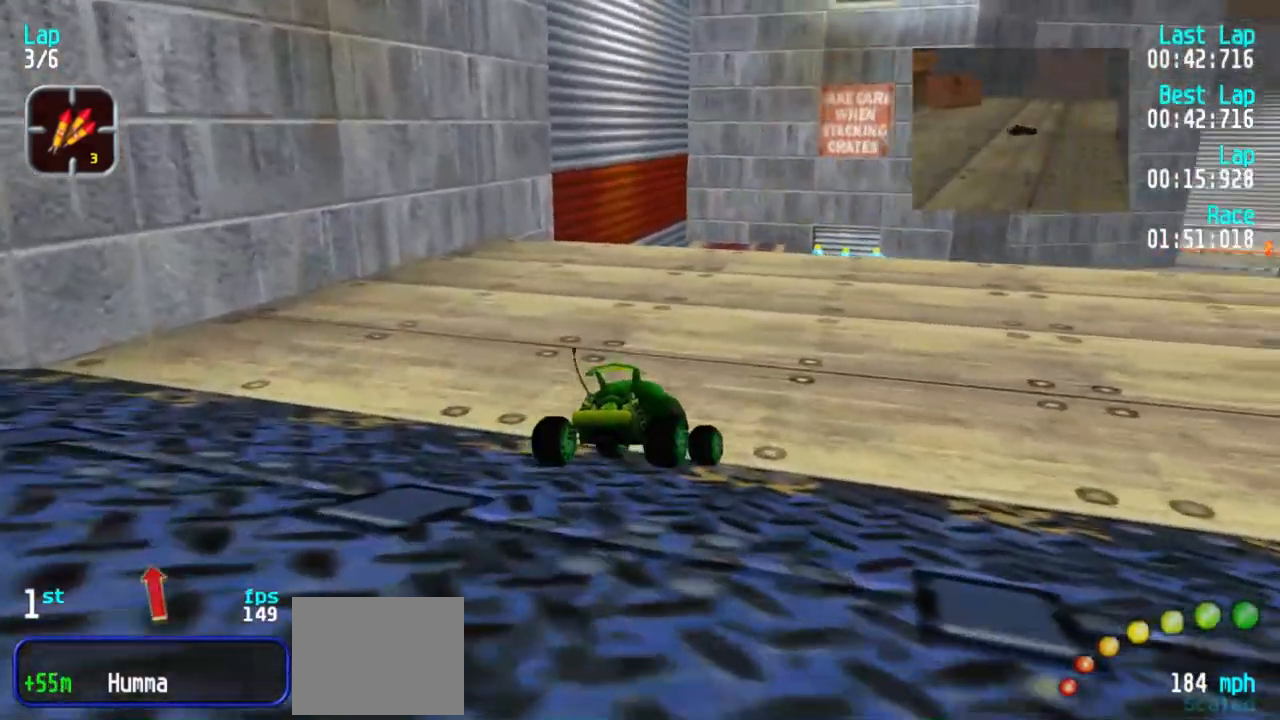
{"keys": ["5"], "events": [[33, "3", "up"], [133, "3", "down"], [183, "3", "up"], [267, "1", "down"], [450, "1", "up"]]}
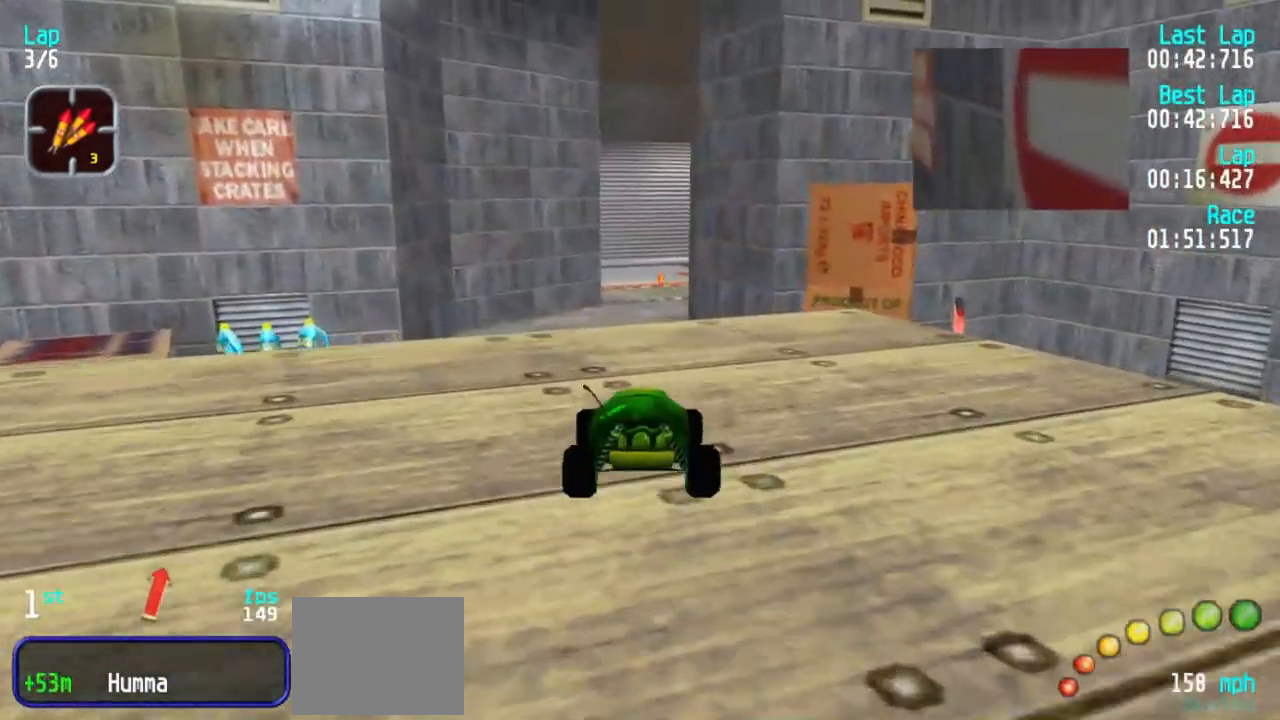
{"keys": ["5"], "events": []}
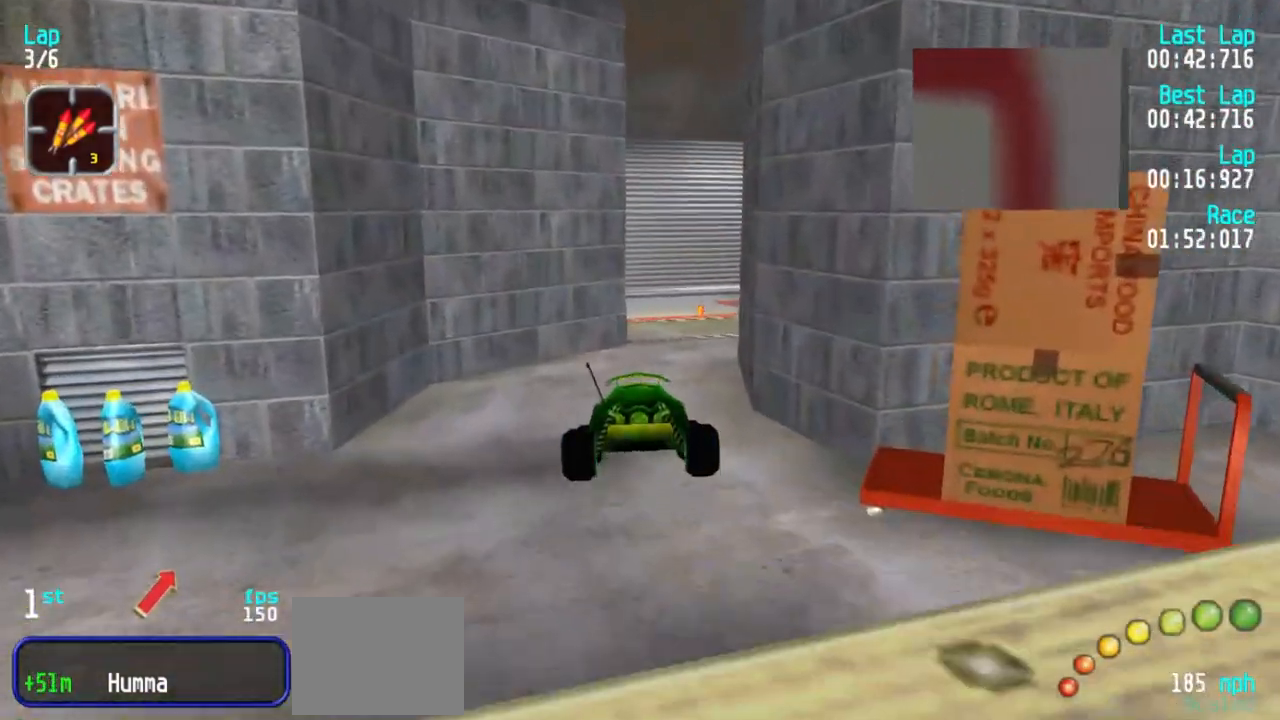
{"keys": ["5"], "events": []}
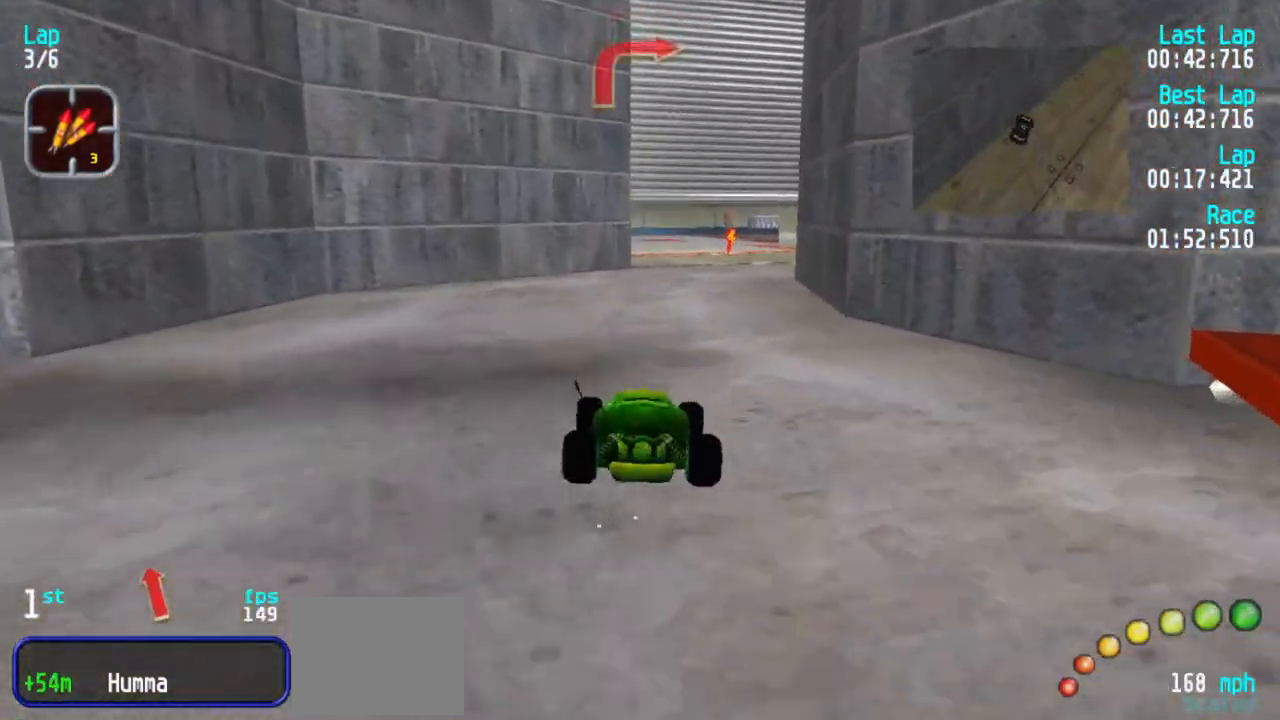
{"keys": ["5"], "events": [[183, "3", "down"], [317, "3", "up"]]}
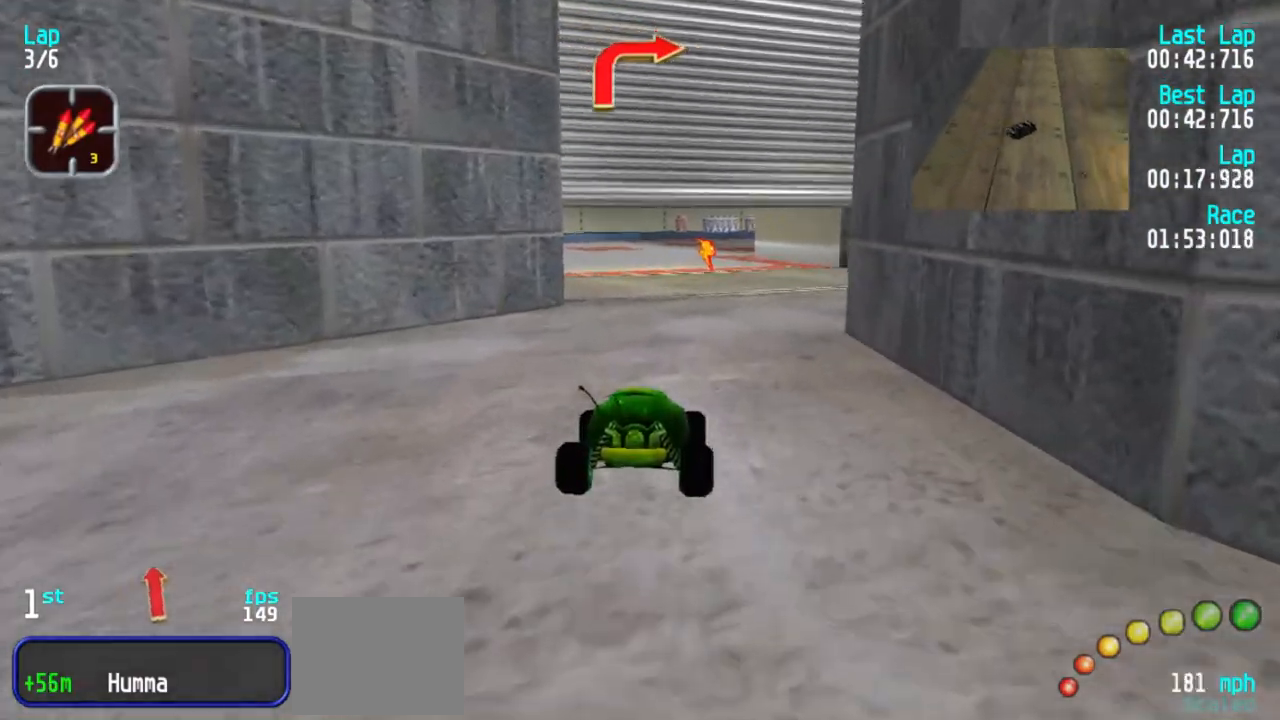
{"keys": ["5"], "events": []}
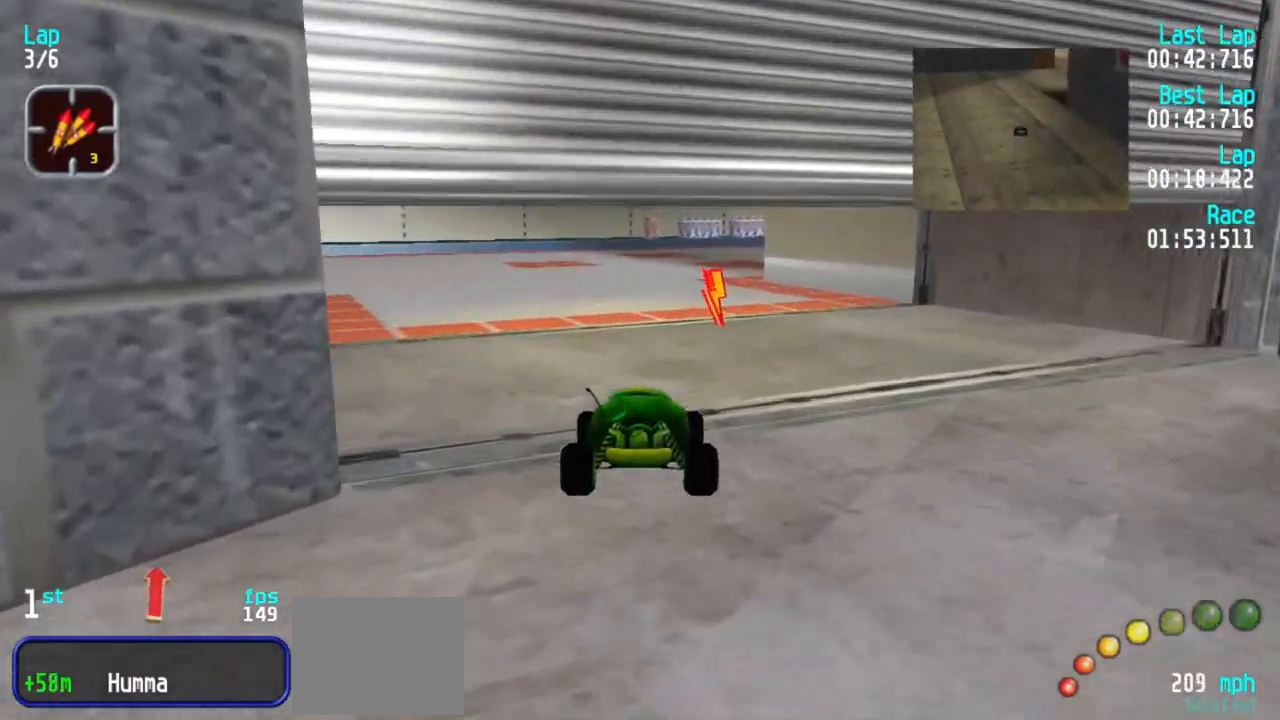
{"keys": ["3", "5"], "events": [[117, "3", "down"], [200, "3", "up"], [350, "3", "down"], [433, "3", "up"], [483, "3", "down"]]}
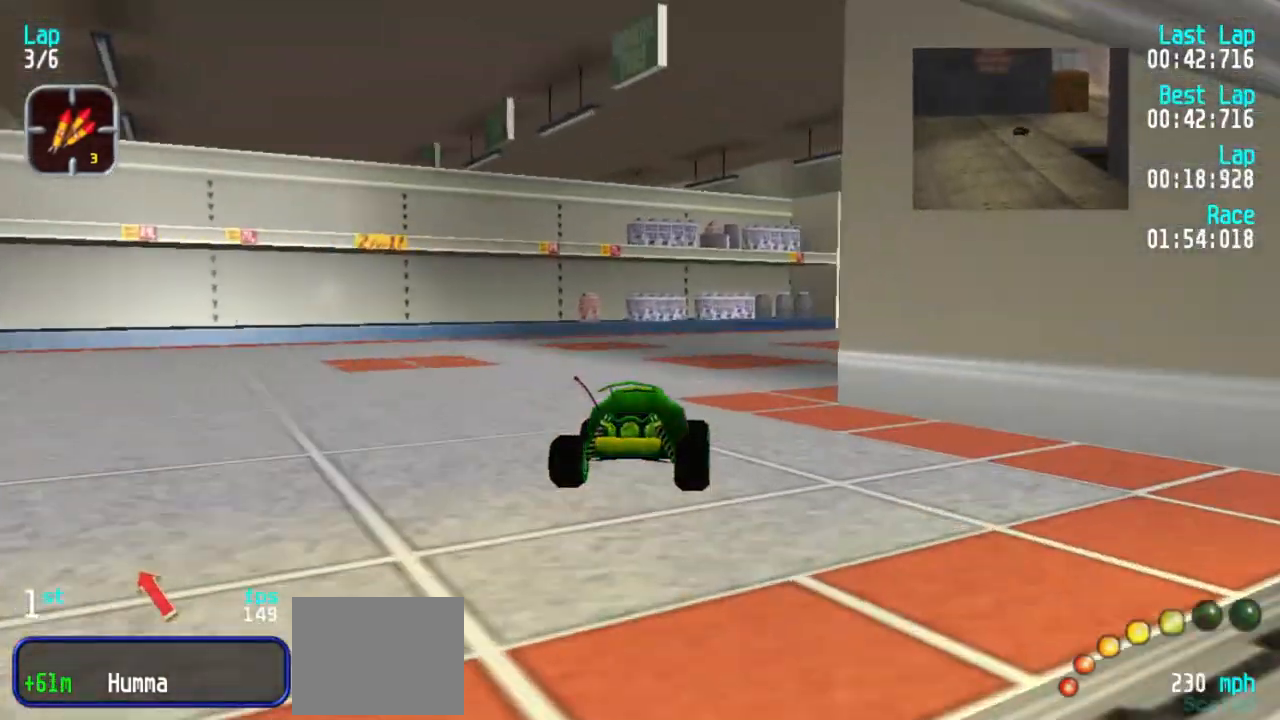
{"keys": ["5"], "events": [[167, "3", "up"], [267, "3", "down"], [367, "3", "up"]]}
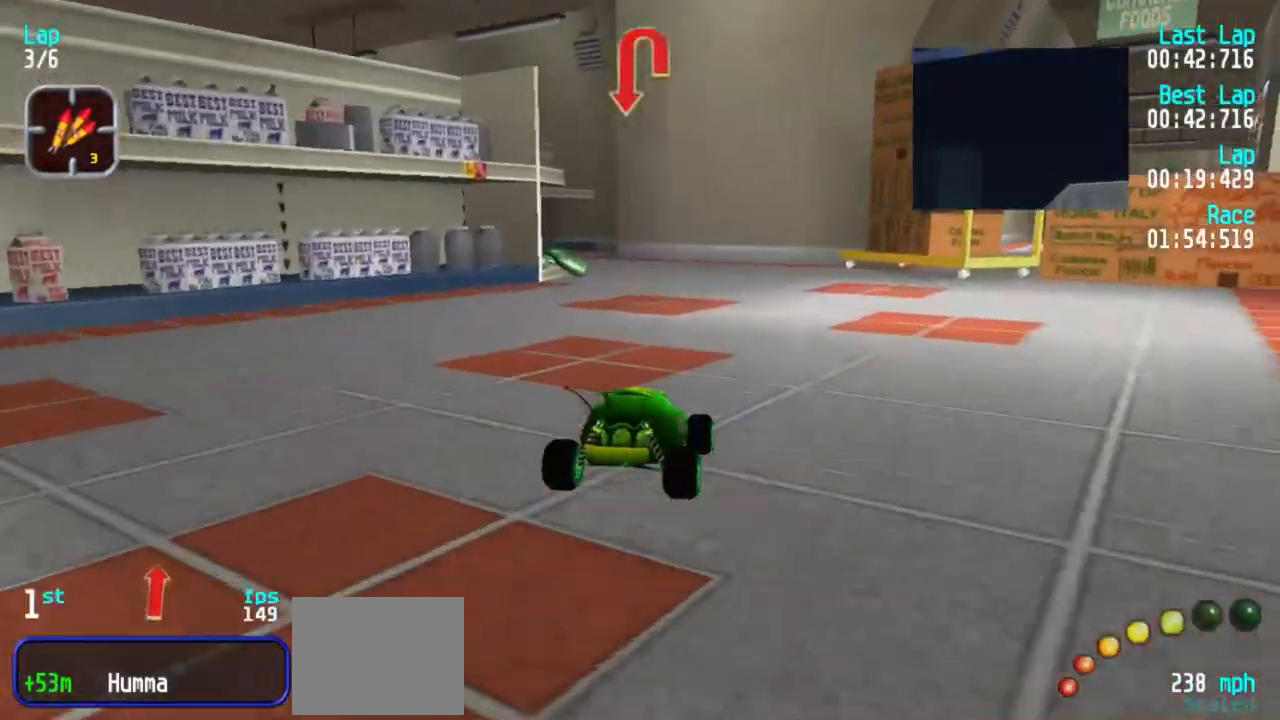
{"keys": ["1", "5"], "events": [[283, "1", "down"]]}
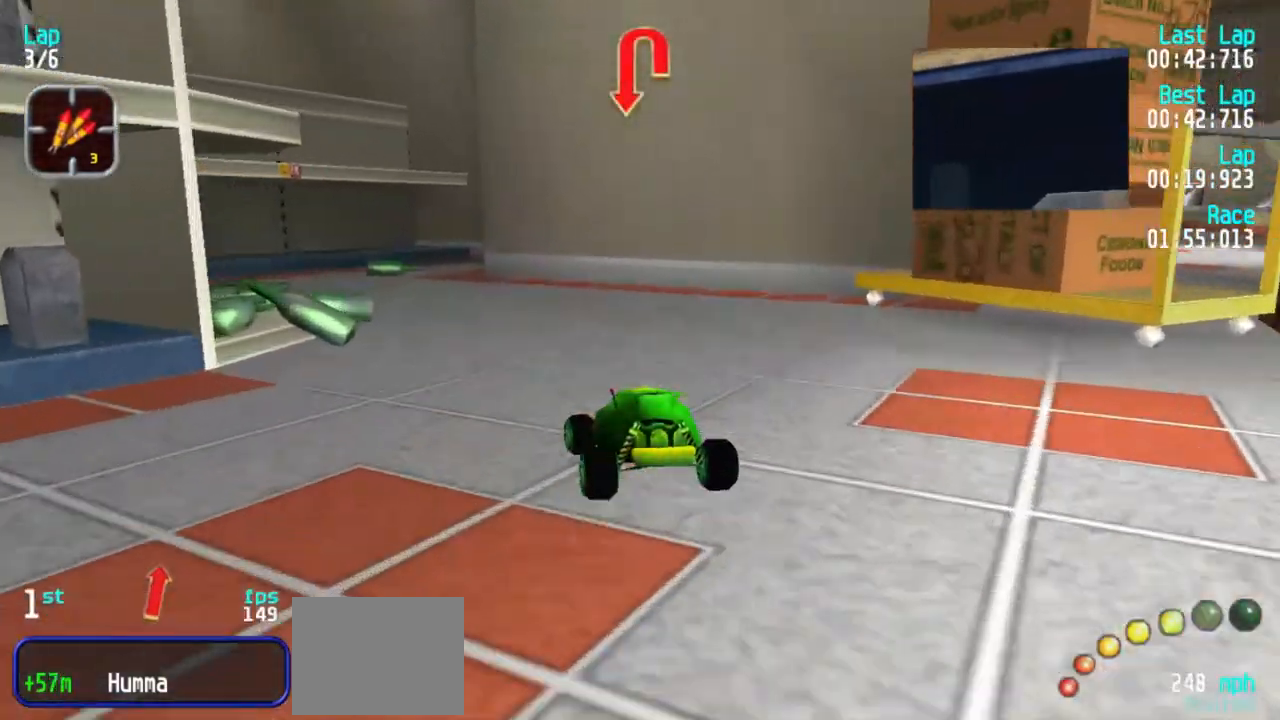
{"keys": ["1", "5"], "events": [[67, "5", "up"], [300, "5", "down"]]}
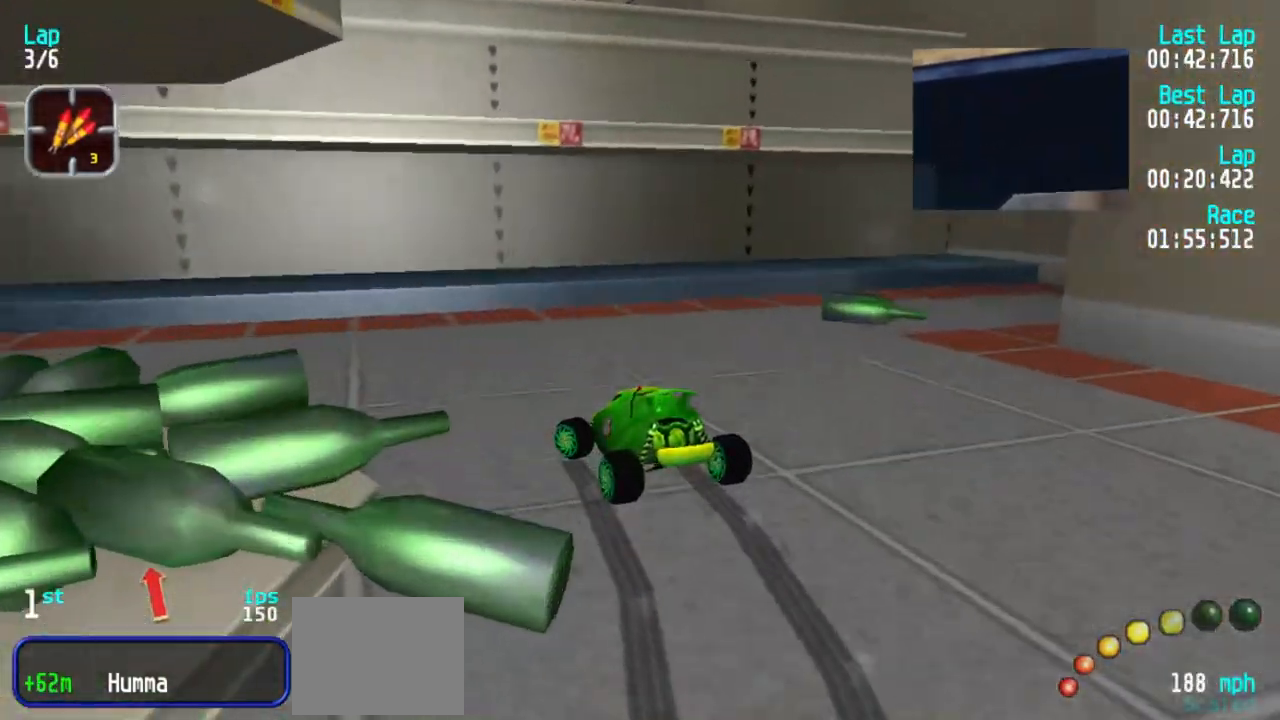
{"keys": ["1", "5"], "events": [[367, "1", "up"], [400, "1", "down"]]}
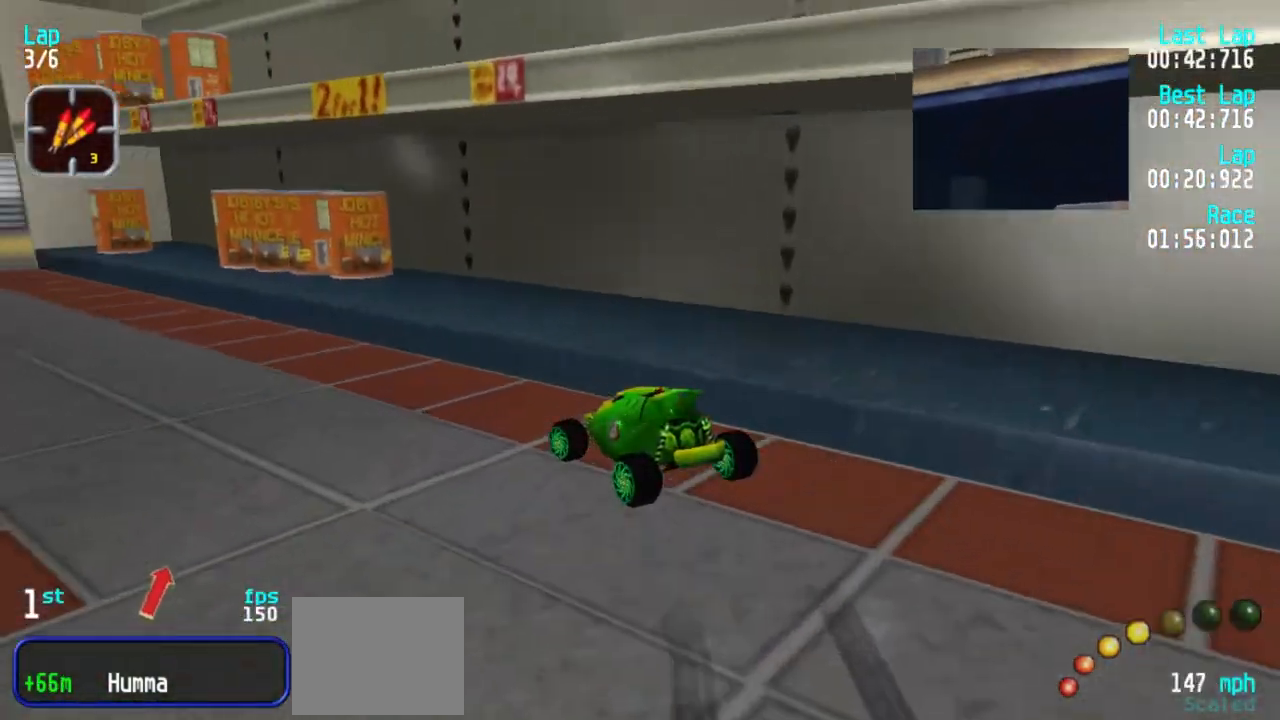
{"keys": ["3", "5"], "events": [[100, "1", "up"], [150, "1", "down"], [283, "1", "up"], [483, "3", "down"]]}
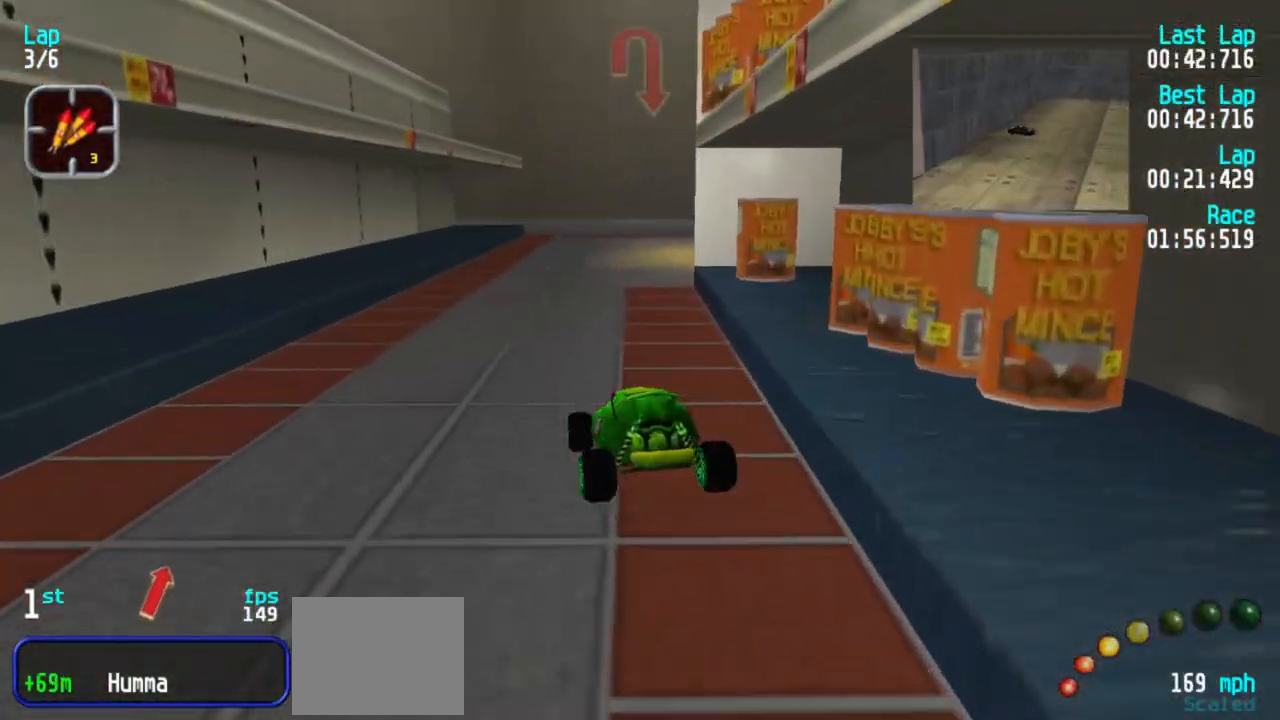
{"keys": ["3"], "events": [[17, "3", "up"], [250, "3", "down"], [400, "5", "up"]]}
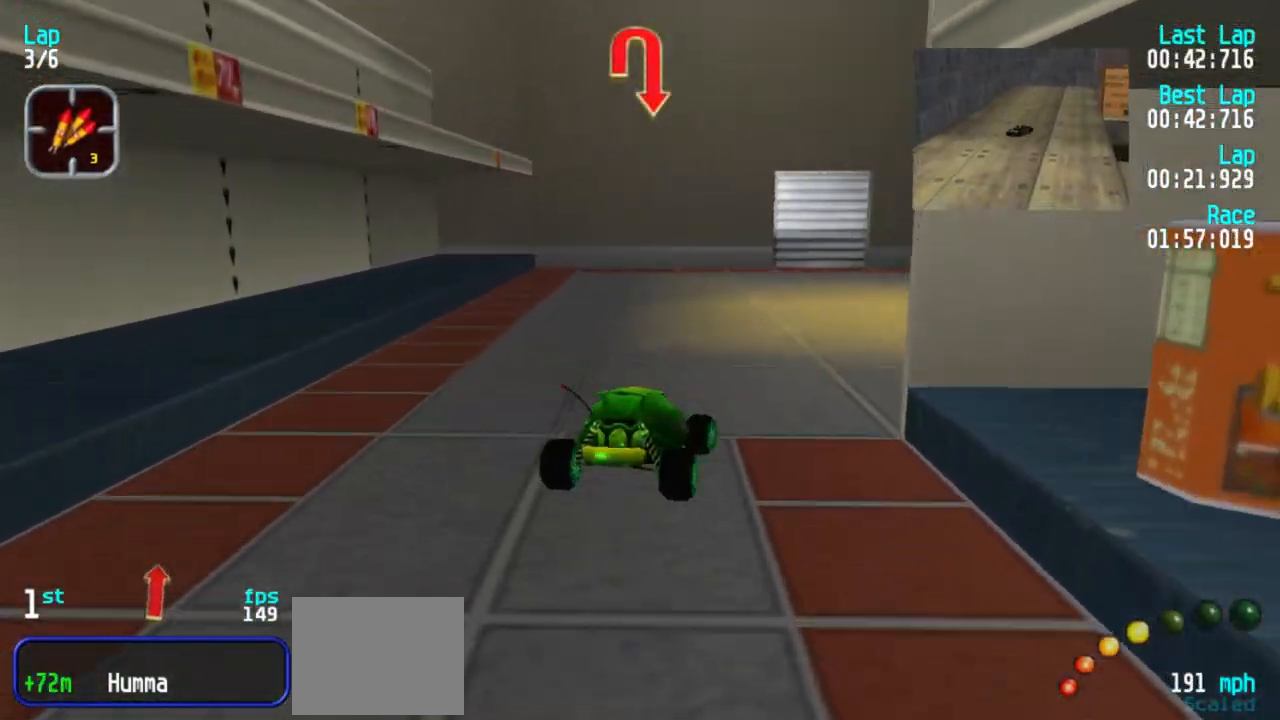
{"keys": ["3", "5"], "events": [[183, "5", "down"]]}
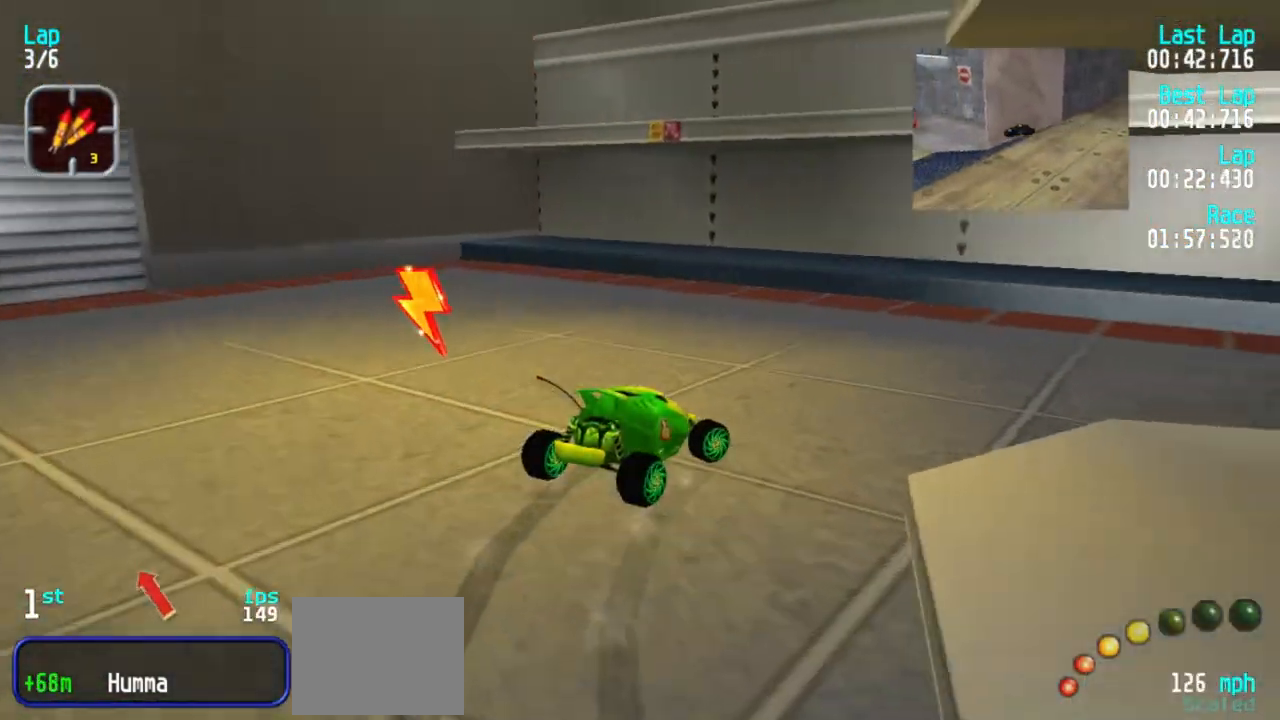
{"keys": ["3", "5"], "events": [[150, "3", "up"], [200, "3", "down"], [433, "3", "up"], [467, "3", "down"]]}
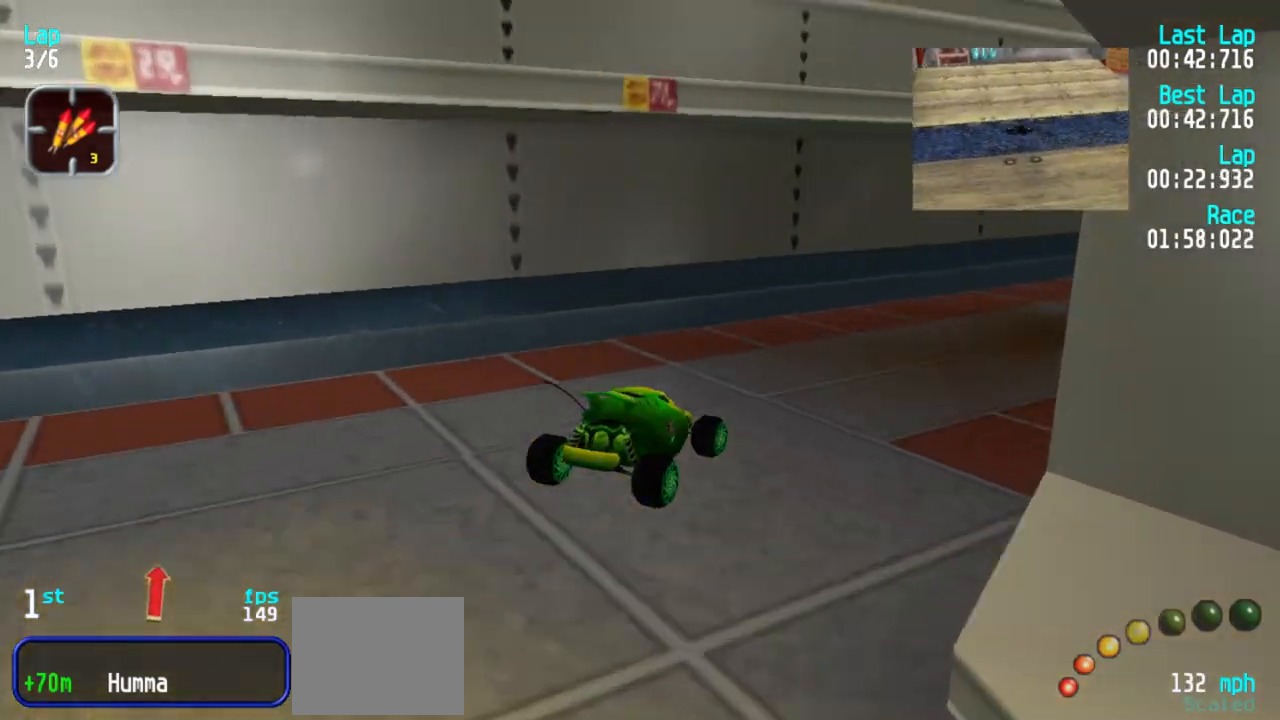
{"keys": ["3", "5"], "events": [[350, "3", "up"], [433, "3", "down"]]}
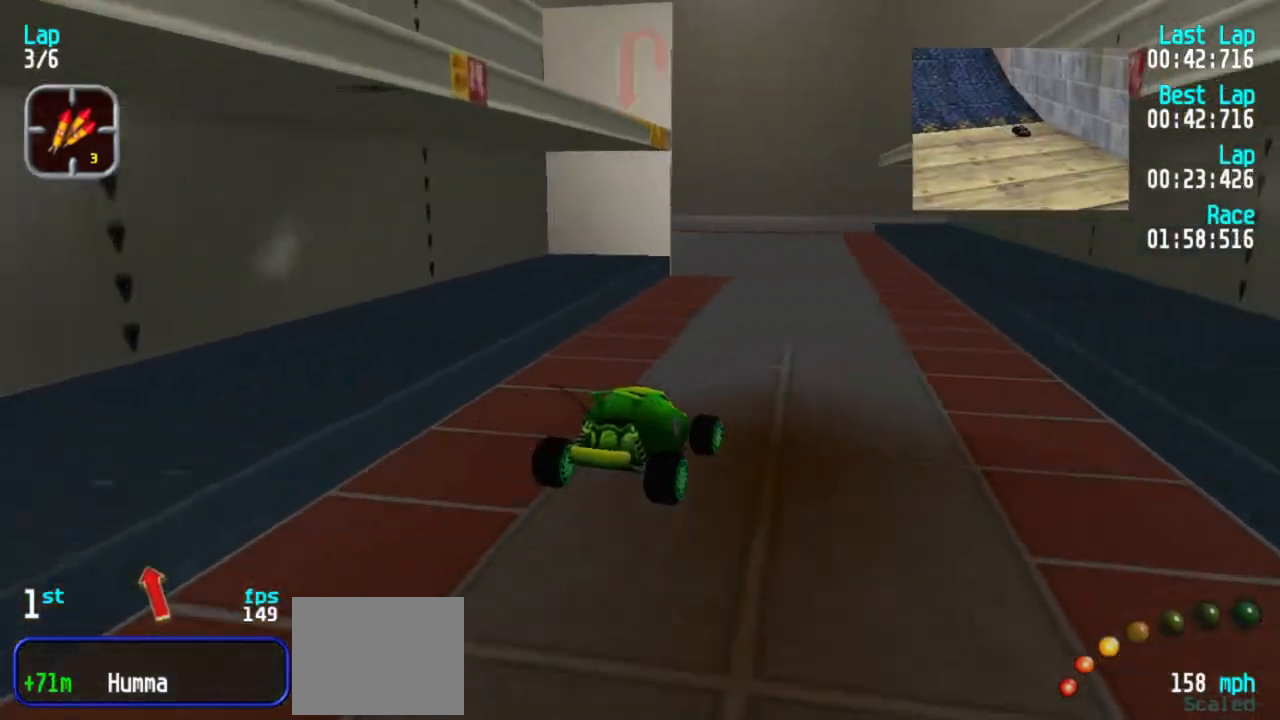
{"keys": ["1", "5"], "events": [[33, "3", "up"], [167, "1", "down"], [267, "1", "up"], [367, "1", "down"]]}